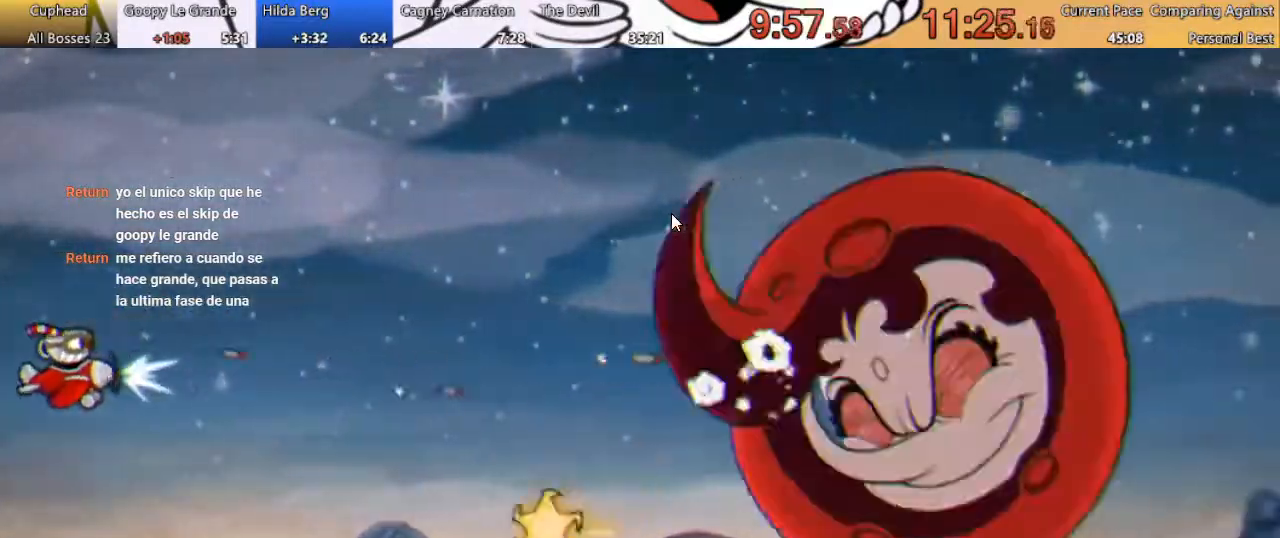
Gameplay with a controller (Xbox layout); each line is a JSON object with the inputs held at the frame after it. "button_events" lists button changes between this image and that frame as [ms after this image, input, new state], when the widget could be followed in between (sticks are given only as held states). This document gives stick clicks only as held states, not as events.
{"buttons": ["DPAD_RIGHT"], "left_stick": "center", "right_stick": "center", "button_events": [[67, "DPAD_UP", "down"], [267, "DPAD_RIGHT", "down"], [267, "DPAD_UP", "up"]]}
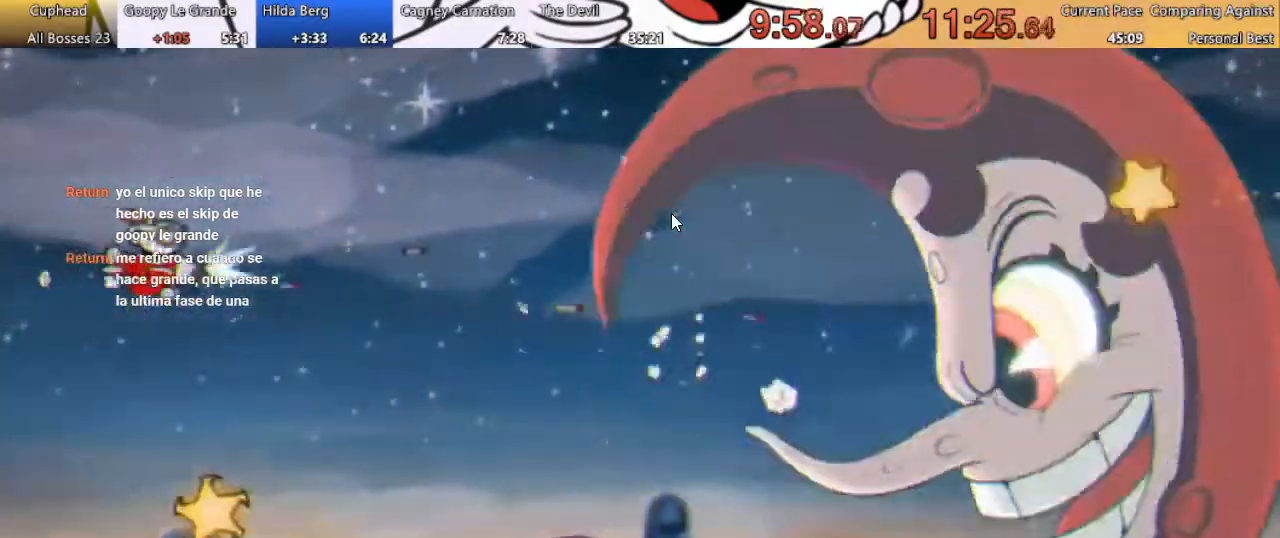
{"buttons": ["DPAD_LEFT"], "left_stick": "center", "right_stick": "center", "button_events": [[200, "DPAD_DOWN", "down"], [267, "DPAD_RIGHT", "up"], [467, "DPAD_LEFT", "down"], [500, "DPAD_DOWN", "up"]]}
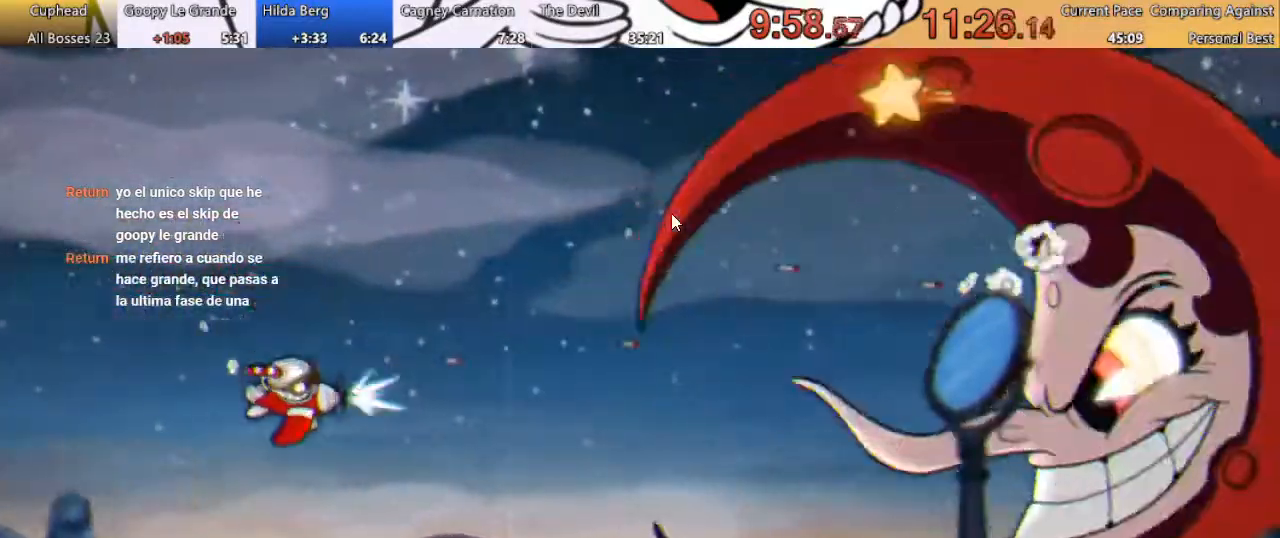
{"buttons": [], "left_stick": "center", "right_stick": "center", "button_events": [[167, "DPAD_LEFT", "up"]]}
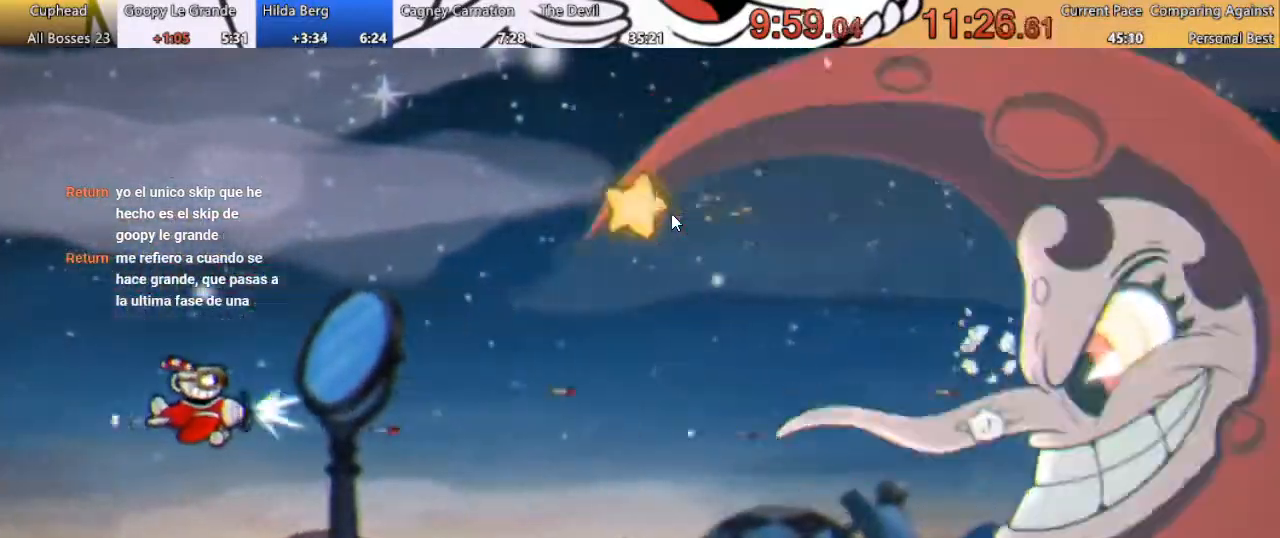
{"buttons": ["DPAD_RIGHT"], "left_stick": "center", "right_stick": "center", "button_events": [[200, "DPAD_RIGHT", "down"]]}
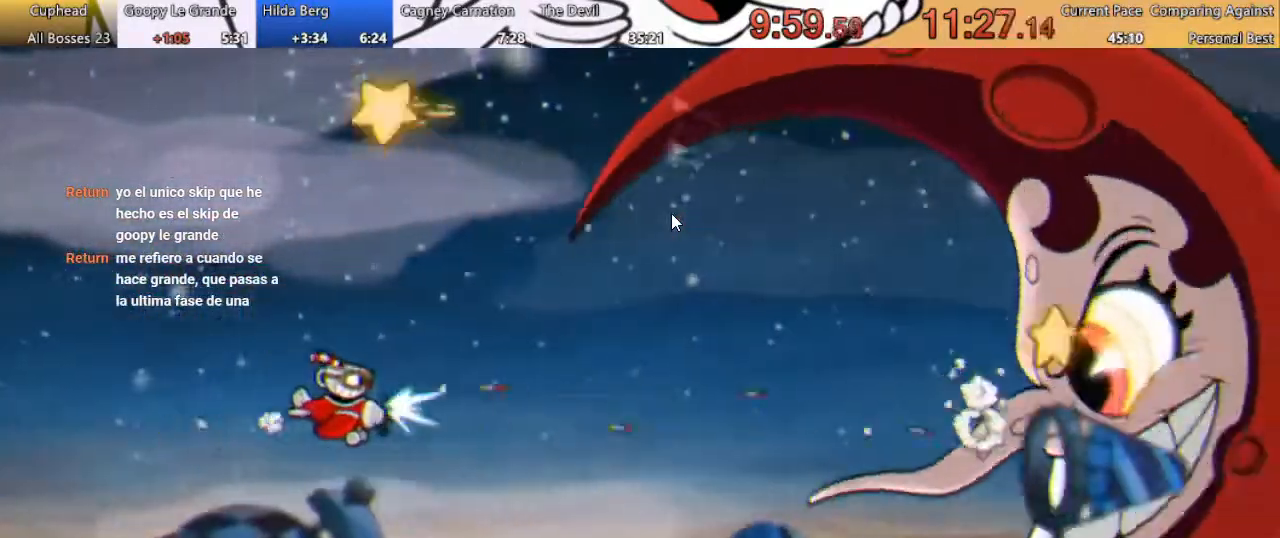
{"buttons": ["DPAD_UP", "DPAD_LEFT"], "left_stick": "center", "right_stick": "center", "button_events": [[133, "DPAD_RIGHT", "up"], [400, "DPAD_LEFT", "down"], [400, "DPAD_UP", "down"]]}
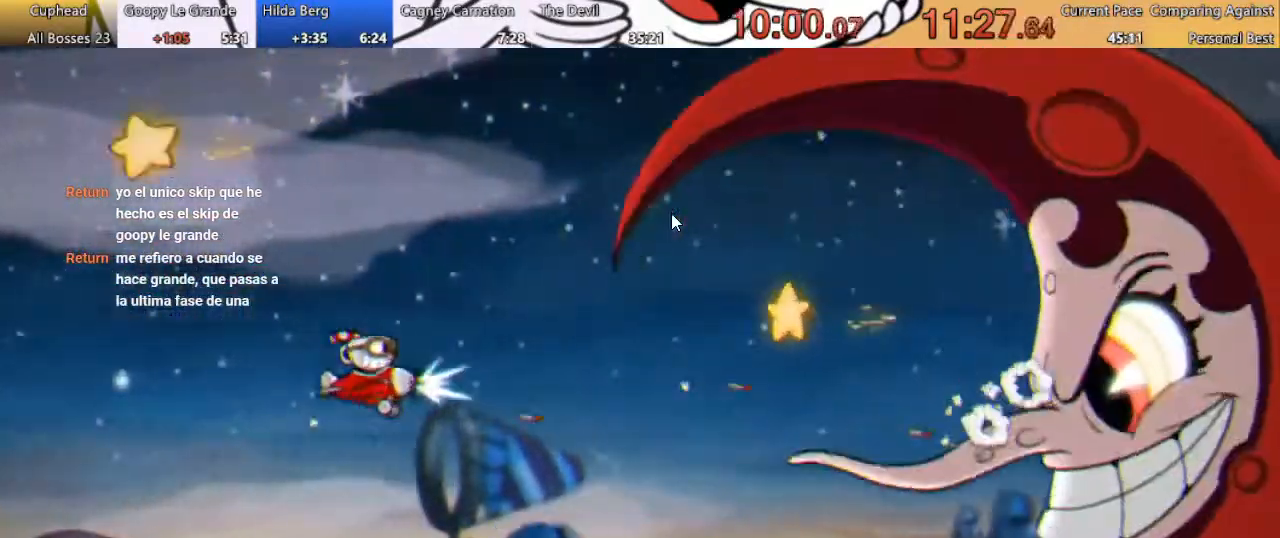
{"buttons": [], "left_stick": "center", "right_stick": "center", "button_events": [[233, "DPAD_LEFT", "up"], [267, "DPAD_UP", "up"]]}
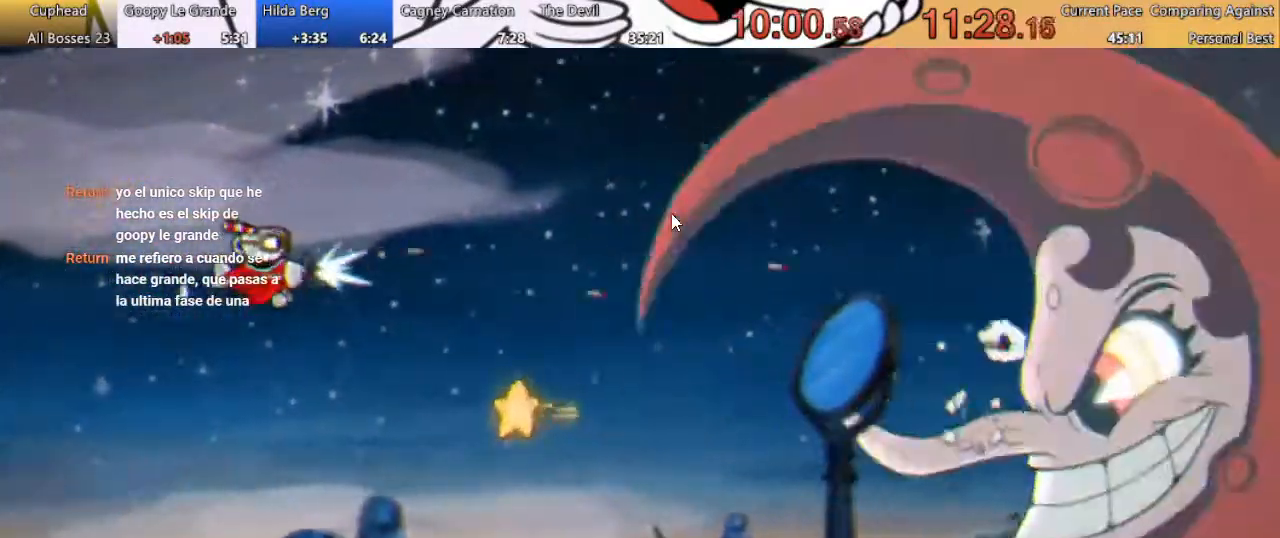
{"buttons": [], "left_stick": "center", "right_stick": "center", "button_events": [[33, "DPAD_UP", "down"], [133, "DPAD_UP", "up"]]}
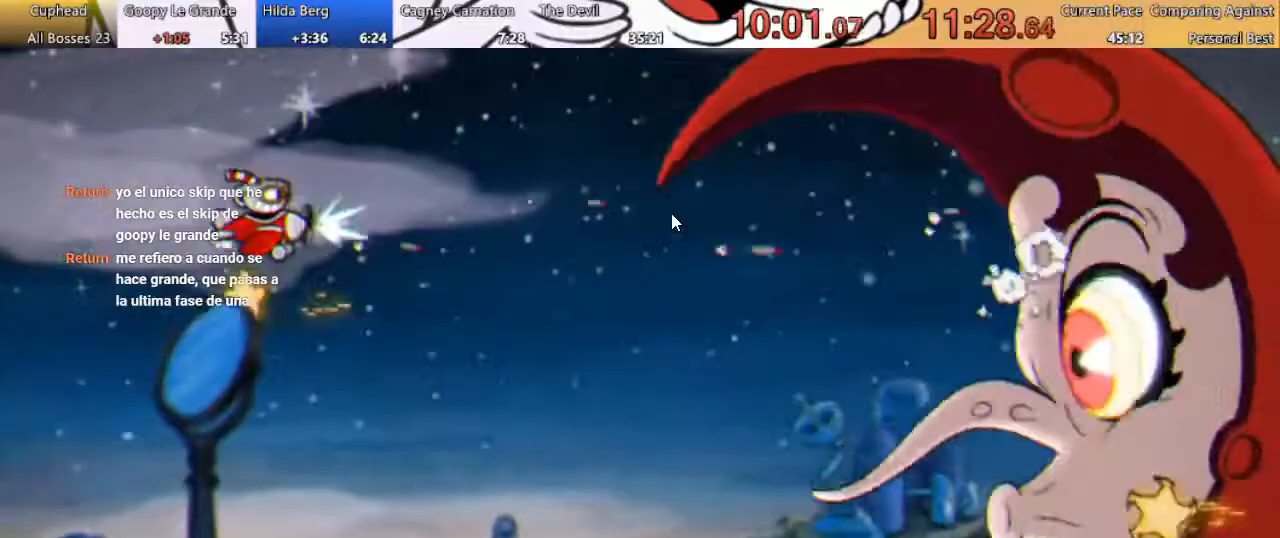
{"buttons": [], "left_stick": "center", "right_stick": "center", "button_events": [[267, "DPAD_DOWN", "down"], [300, "DPAD_RIGHT", "down"], [367, "DPAD_DOWN", "up"], [367, "DPAD_RIGHT", "up"]]}
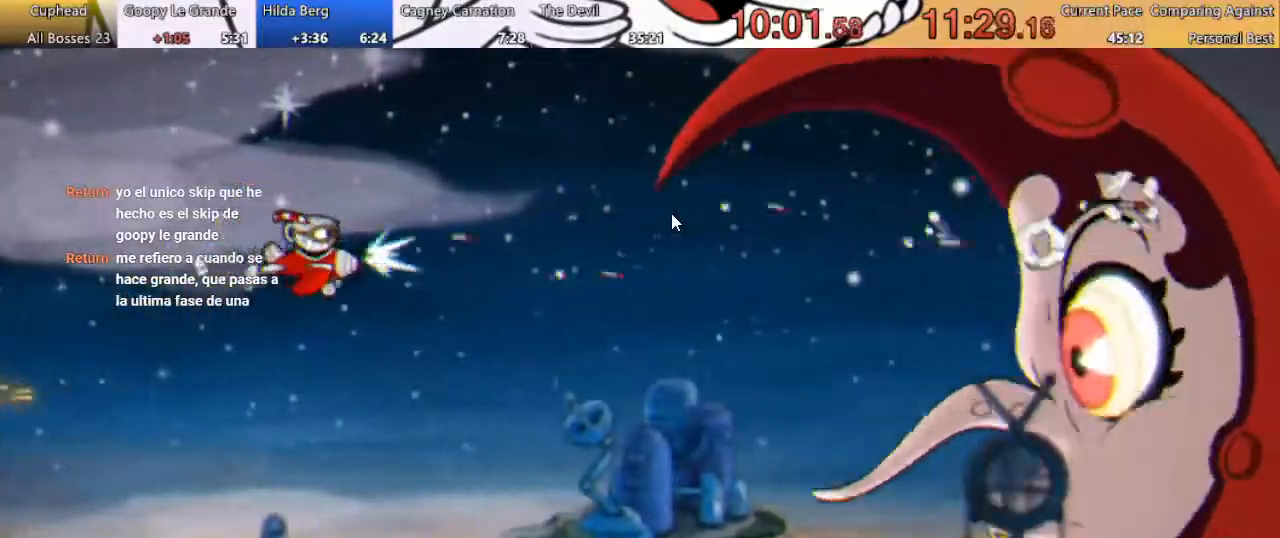
{"buttons": [], "left_stick": "center", "right_stick": "center", "button_events": [[167, "L1", "down"], [267, "L1", "up"]]}
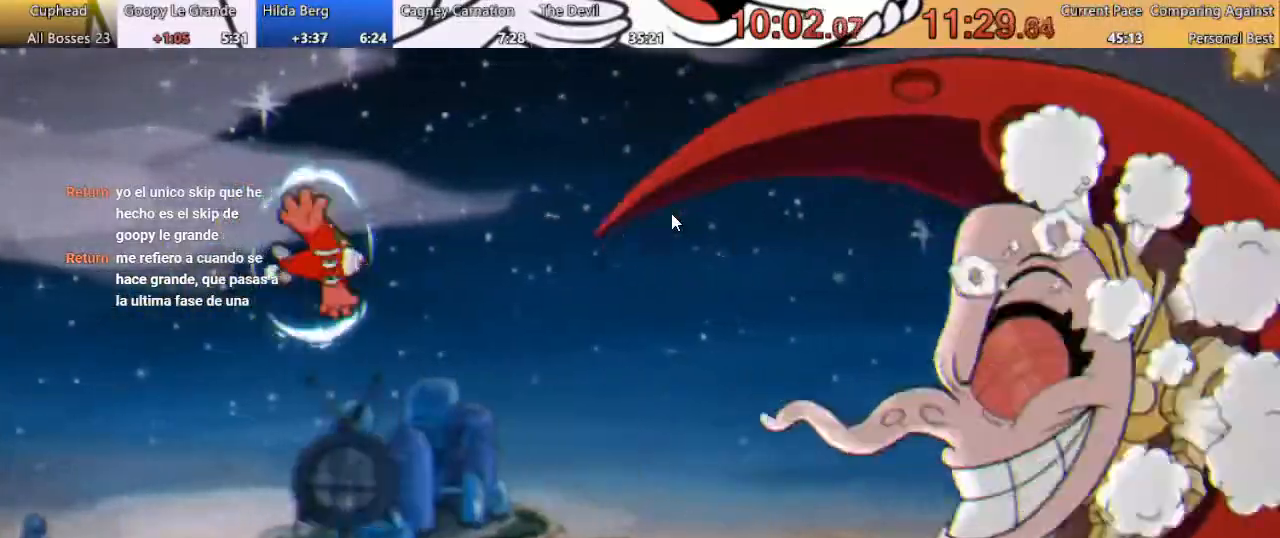
{"buttons": [], "left_stick": "center", "right_stick": "center", "button_events": [[133, "DPAD_LEFT", "down"], [433, "DPAD_LEFT", "up"]]}
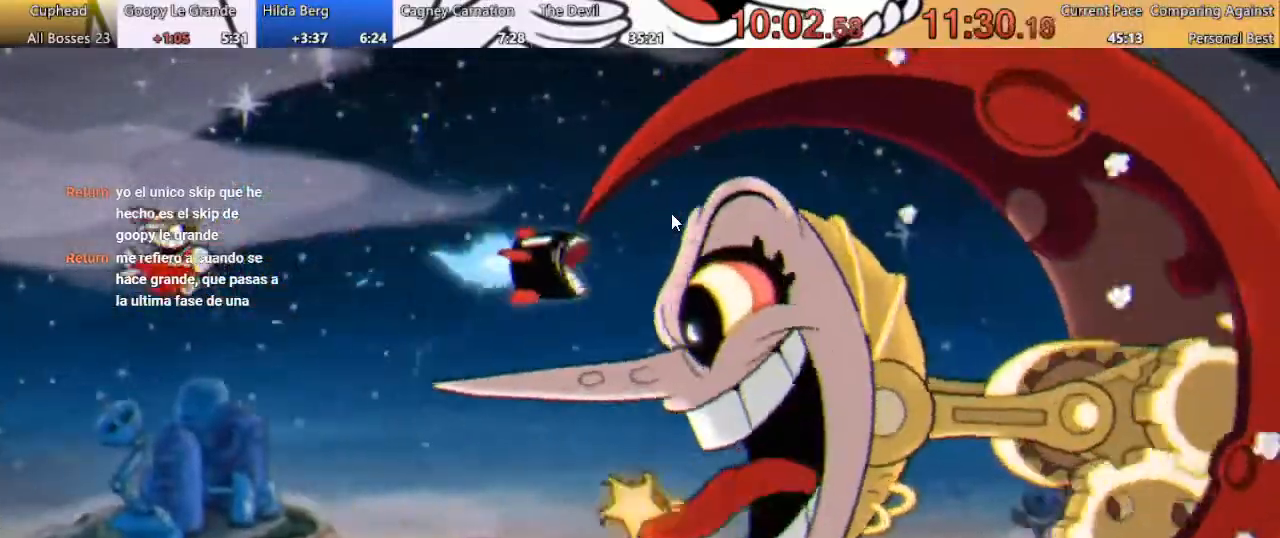
{"buttons": ["DPAD_RIGHT"], "left_stick": "center", "right_stick": "center", "button_events": [[433, "DPAD_RIGHT", "down"]]}
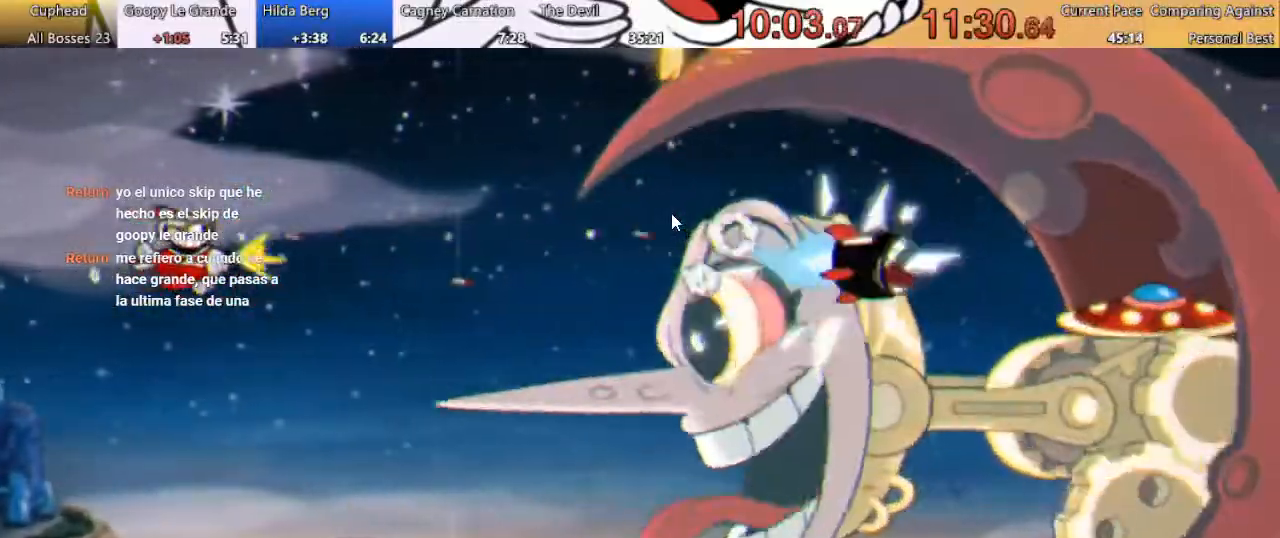
{"buttons": [], "left_stick": "center", "right_stick": "center", "button_events": [[67, "DPAD_RIGHT", "up"], [267, "DPAD_DOWN", "down"], [433, "DPAD_DOWN", "up"]]}
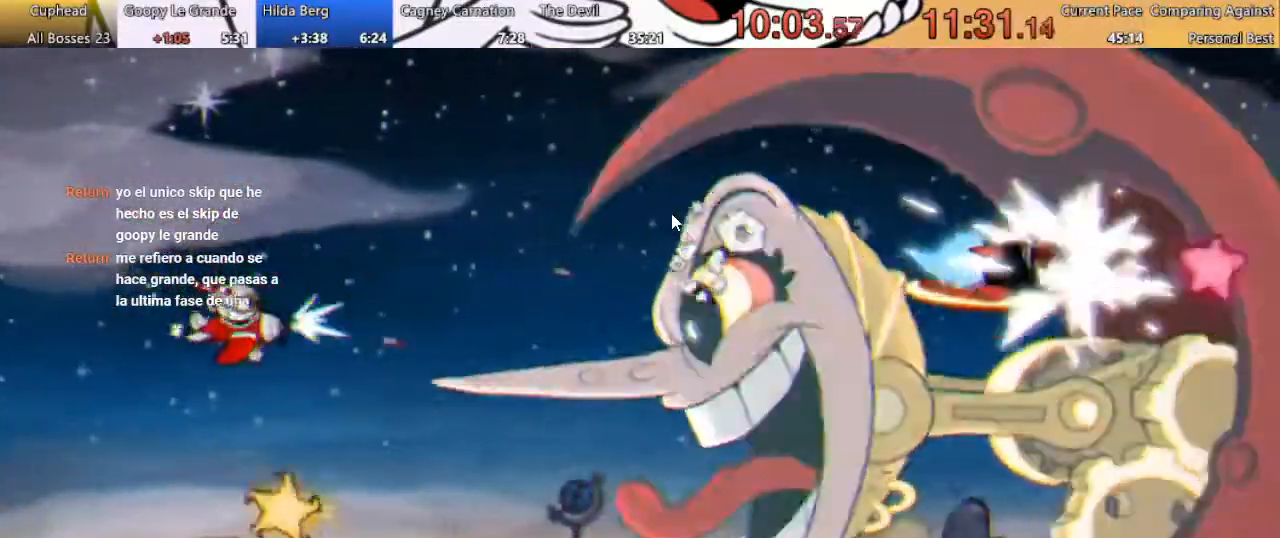
{"buttons": [], "left_stick": "center", "right_stick": "center", "button_events": []}
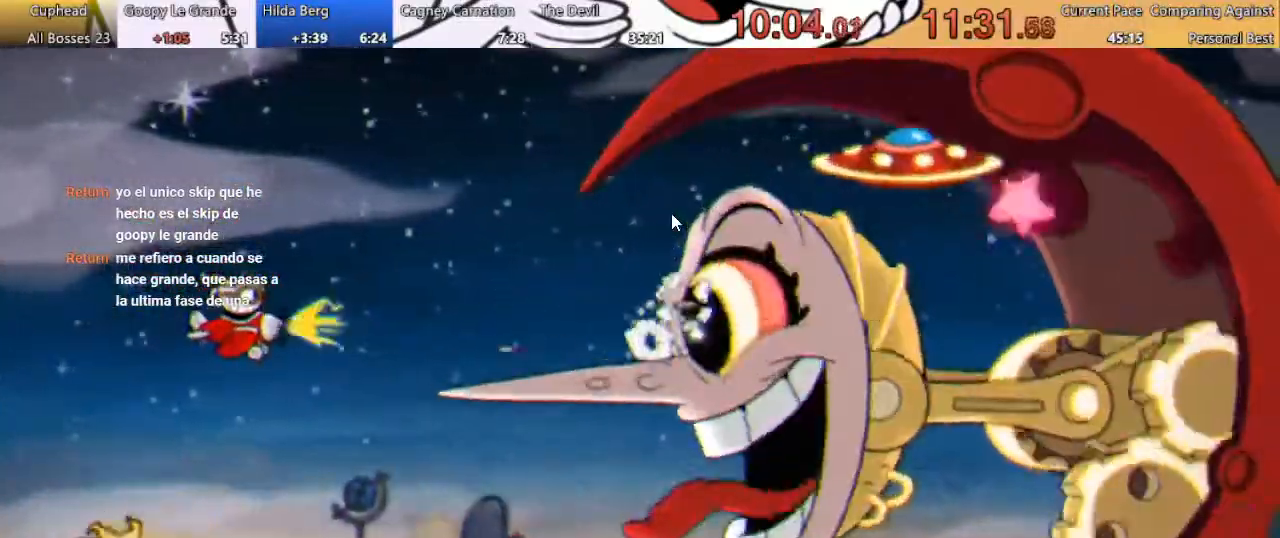
{"buttons": [], "left_stick": "center", "right_stick": "center", "button_events": [[167, "DPAD_LEFT", "down"], [400, "DPAD_LEFT", "up"]]}
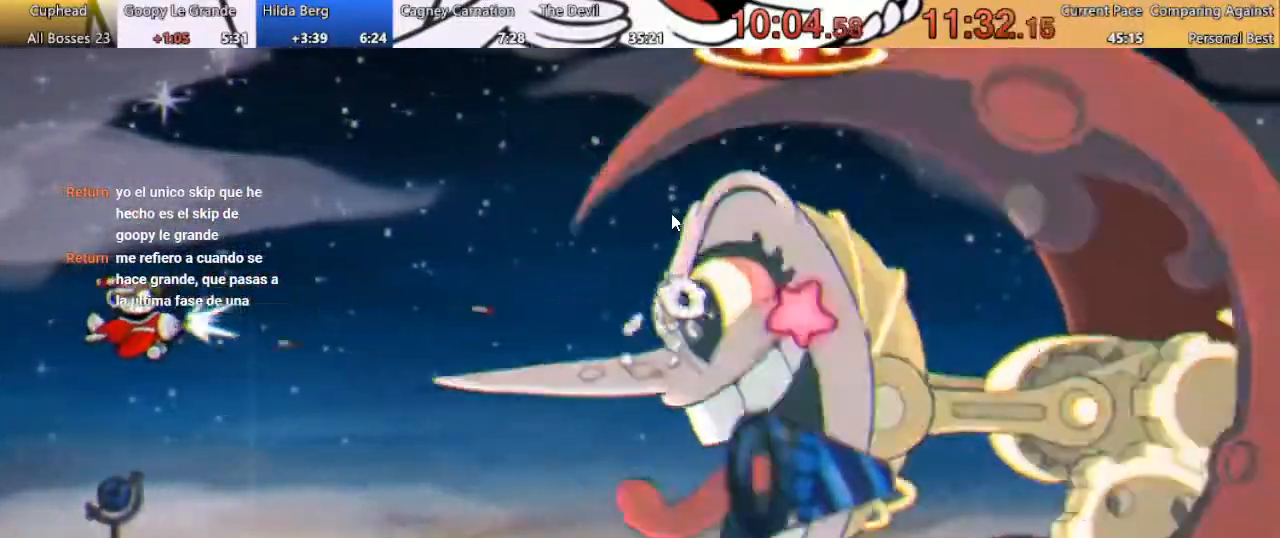
{"buttons": [], "left_stick": "center", "right_stick": "center", "button_events": []}
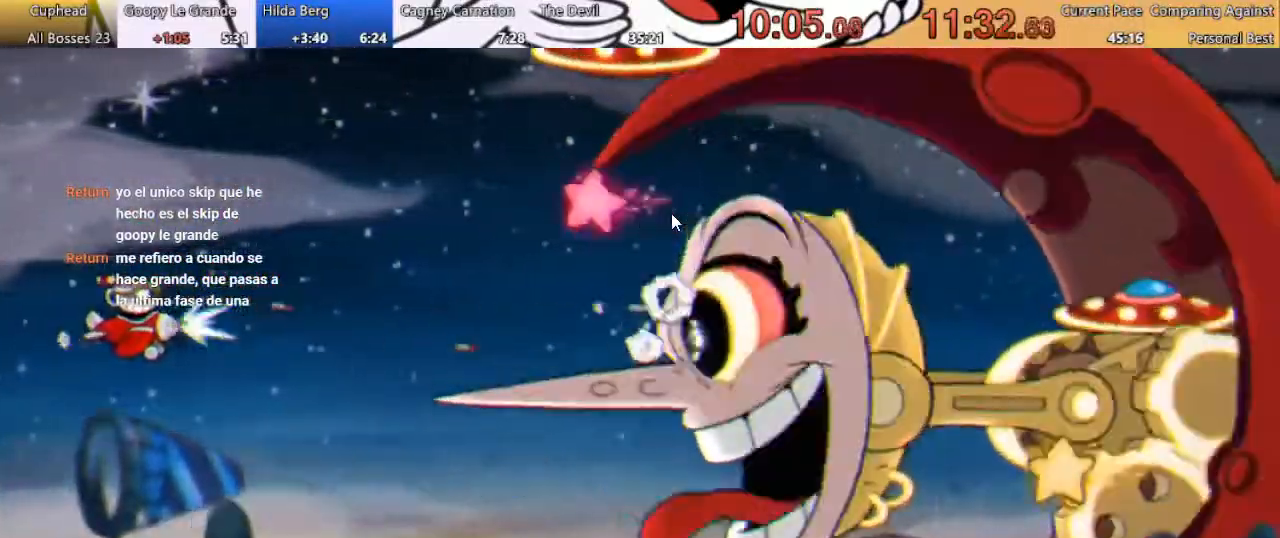
{"buttons": ["DPAD_DOWN", "DPAD_RIGHT"], "left_stick": "center", "right_stick": "center", "button_events": [[433, "DPAD_DOWN", "down"], [433, "DPAD_RIGHT", "down"]]}
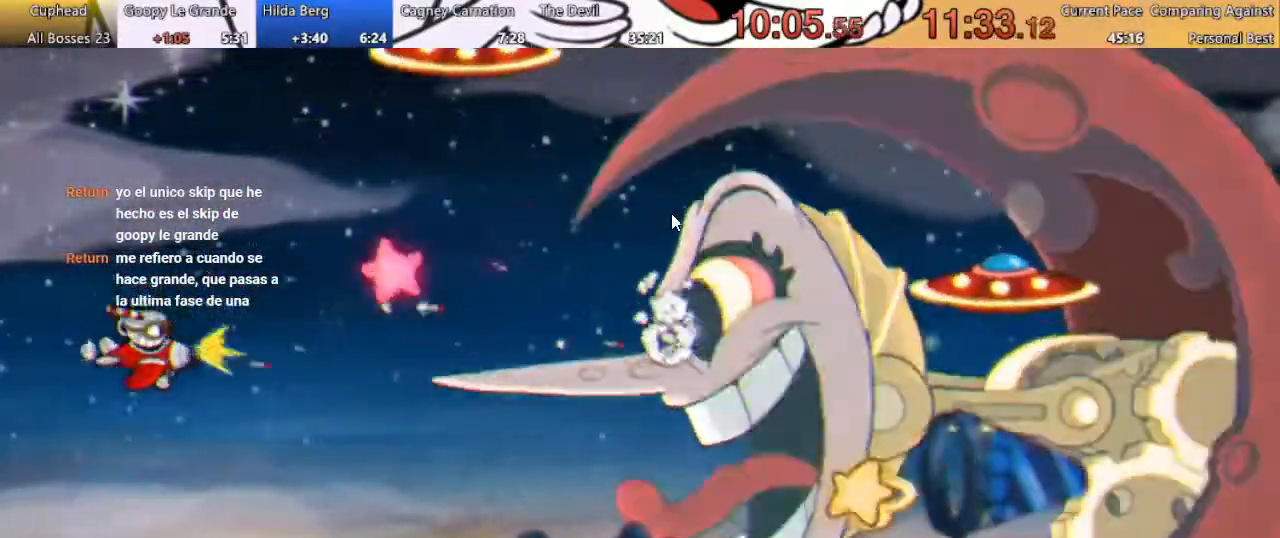
{"buttons": ["DPAD_UP"], "left_stick": "center", "right_stick": "center", "button_events": [[133, "B", "down"], [300, "DPAD_DOWN", "up"], [367, "DPAD_RIGHT", "up"], [367, "DPAD_UP", "down"], [500, "B", "up"]]}
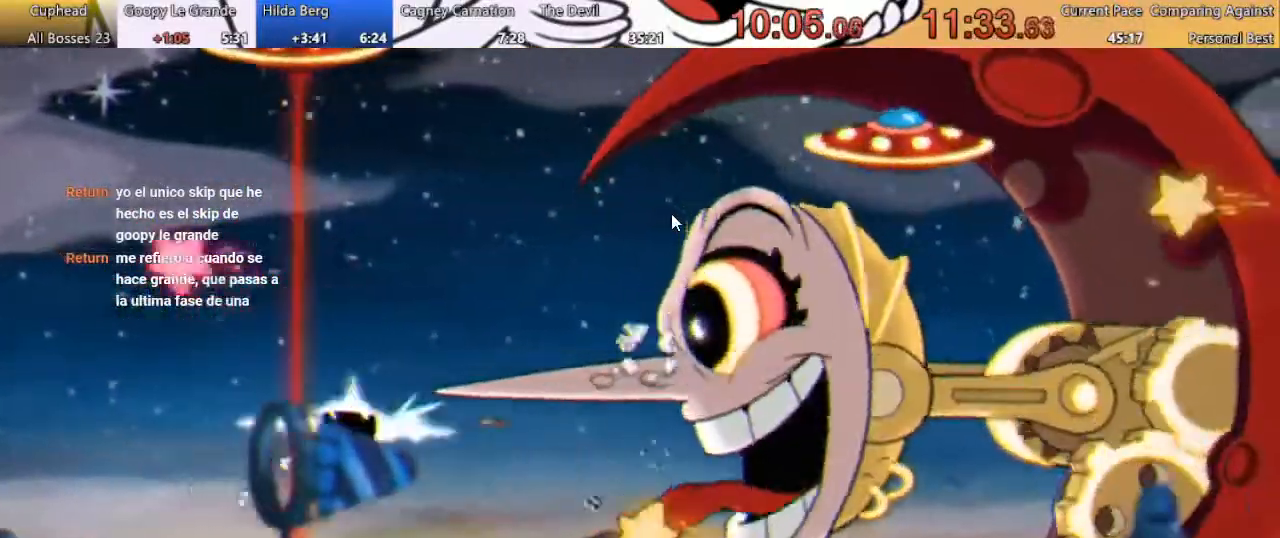
{"buttons": [], "left_stick": "center", "right_stick": "center", "button_events": [[33, "DPAD_LEFT", "down"], [167, "DPAD_LEFT", "up"], [400, "DPAD_UP", "up"]]}
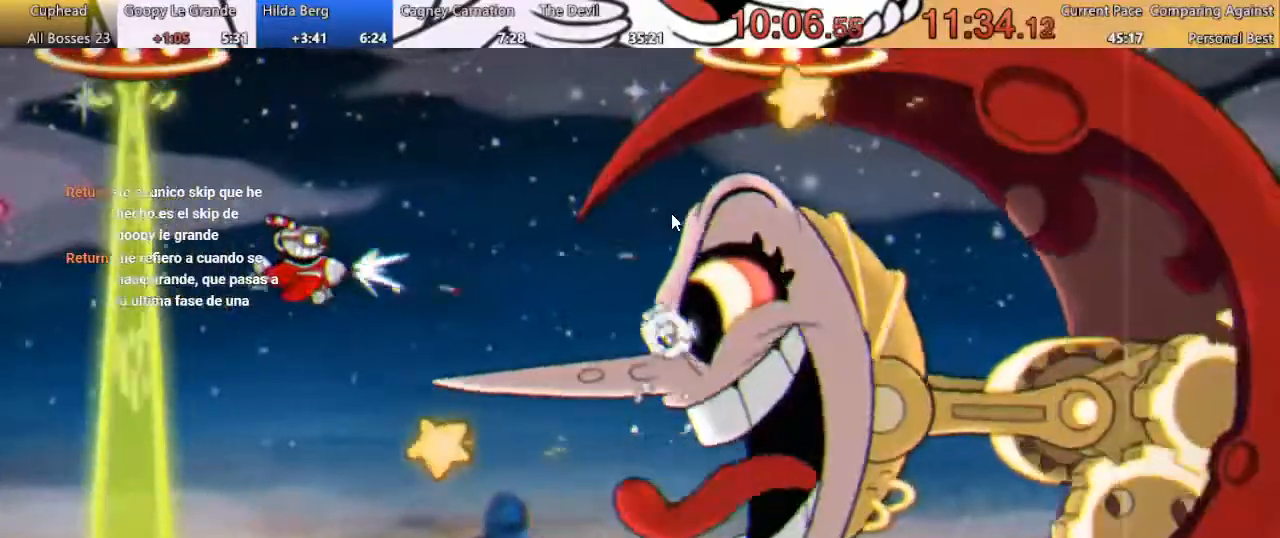
{"buttons": ["DPAD_LEFT"], "left_stick": "center", "right_stick": "center", "button_events": [[100, "L1", "down"], [200, "L1", "up"], [400, "DPAD_LEFT", "down"]]}
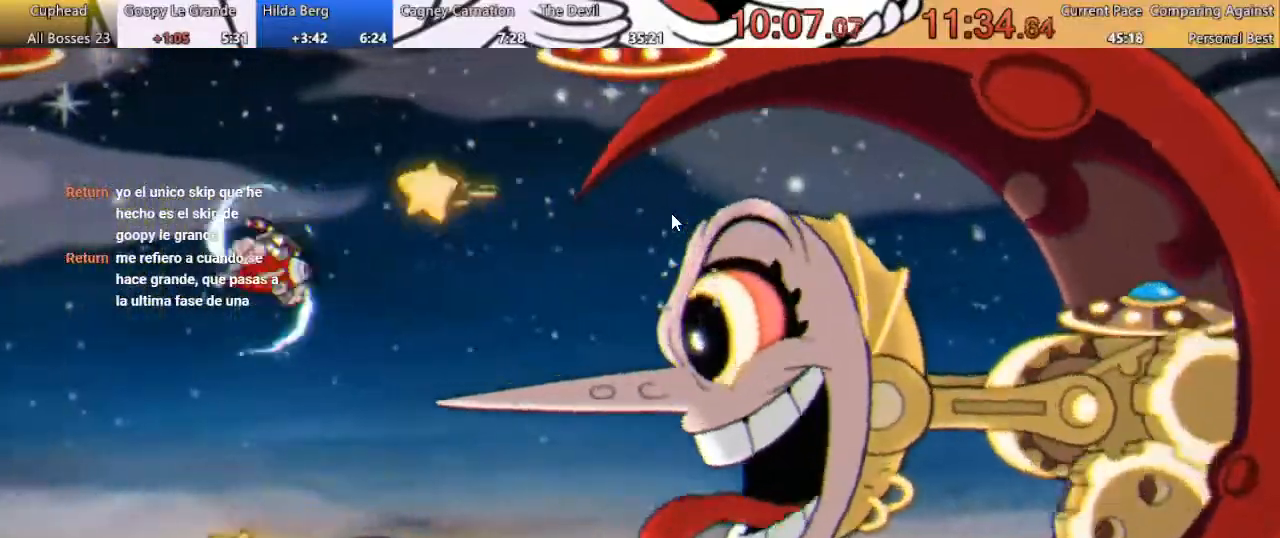
{"buttons": [], "left_stick": "center", "right_stick": "center", "button_events": [[67, "DPAD_DOWN", "down"], [200, "DPAD_LEFT", "up"], [400, "DPAD_DOWN", "up"]]}
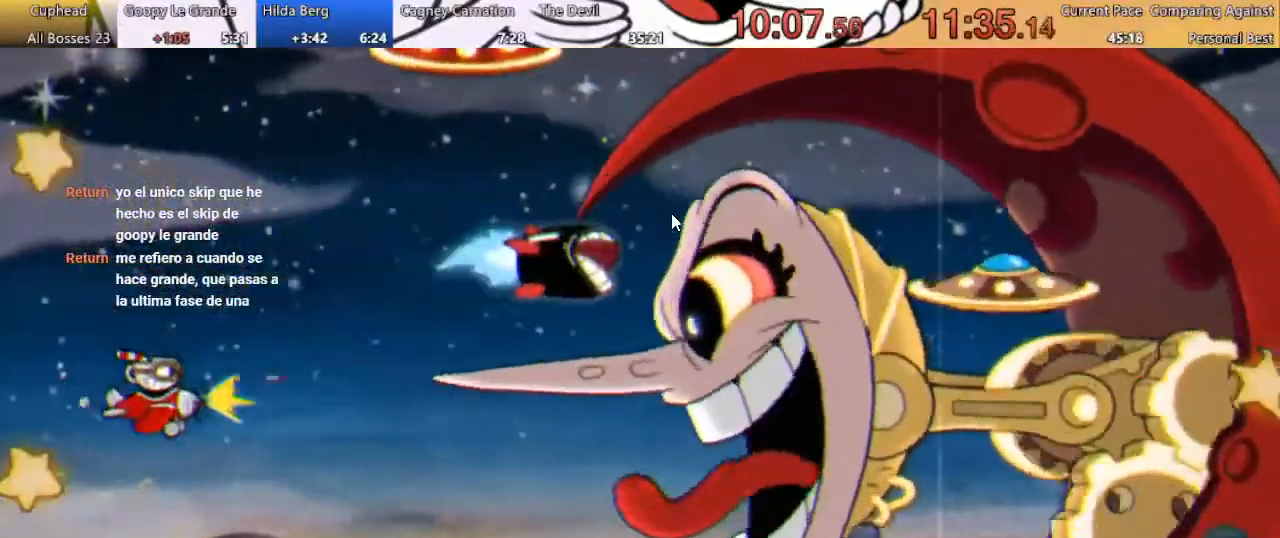
{"buttons": ["B", "DPAD_RIGHT"], "left_stick": "center", "right_stick": "center", "button_events": [[133, "DPAD_RIGHT", "down"], [233, "B", "down"]]}
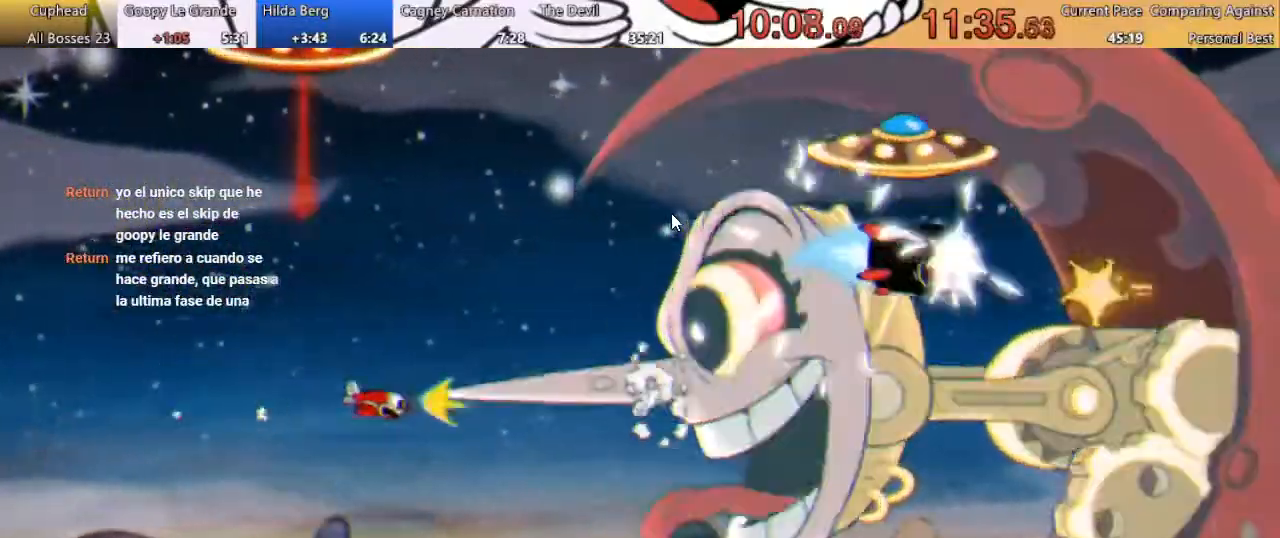
{"buttons": [], "left_stick": "center", "right_stick": "center", "button_events": [[33, "B", "up"], [33, "DPAD_RIGHT", "up"], [33, "DPAD_UP", "down"], [300, "DPAD_UP", "up"]]}
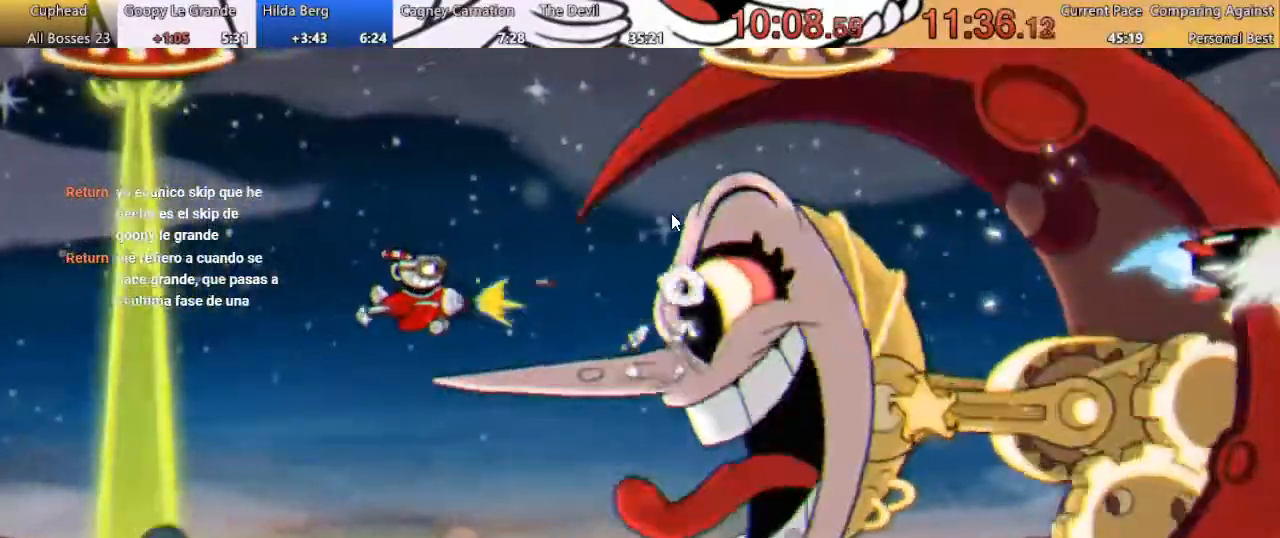
{"buttons": ["DPAD_LEFT"], "left_stick": "center", "right_stick": "center", "button_events": [[133, "DPAD_RIGHT", "down"], [267, "DPAD_RIGHT", "up"], [333, "DPAD_LEFT", "down"]]}
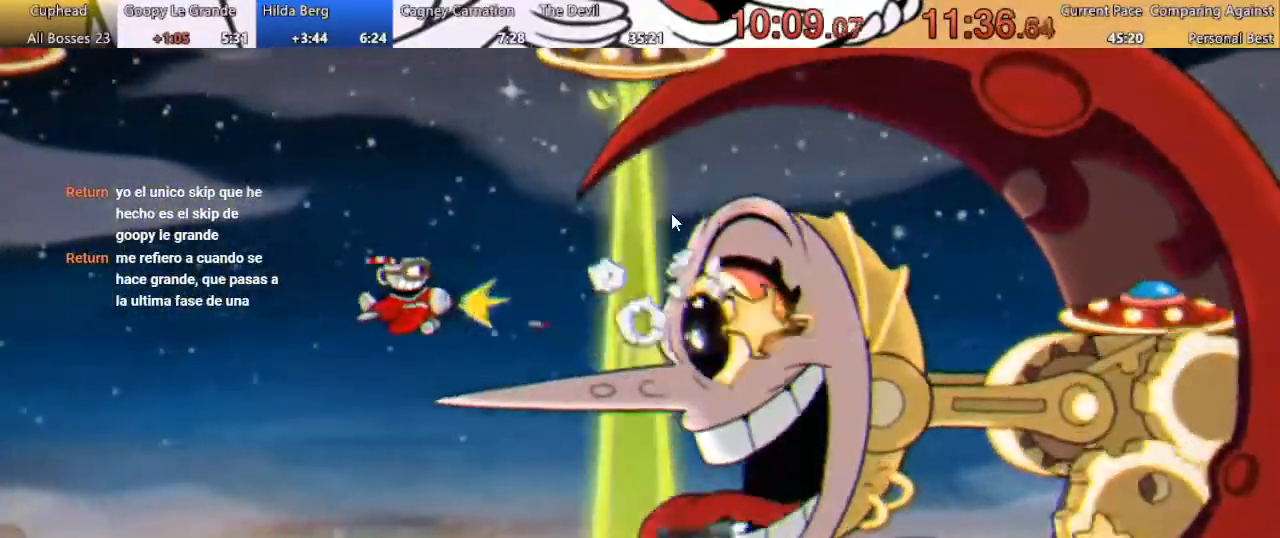
{"buttons": ["L1", "DPAD_UP", "DPAD_LEFT"], "left_stick": "center", "right_stick": "center", "button_events": [[333, "L1", "down"], [400, "DPAD_UP", "down"]]}
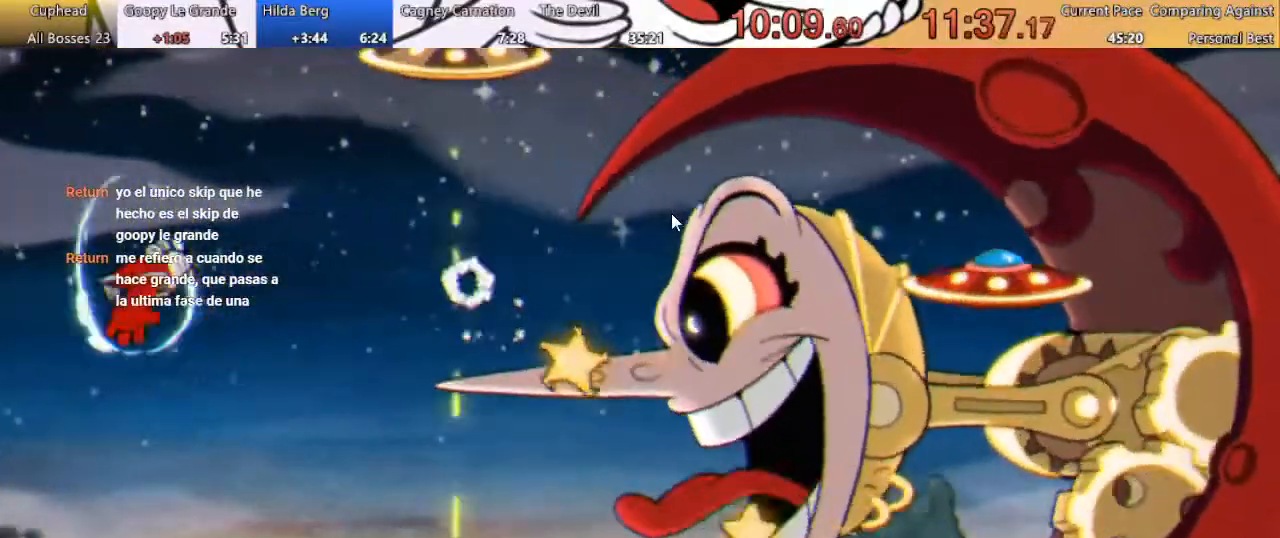
{"buttons": [], "left_stick": "center", "right_stick": "center", "button_events": [[67, "DPAD_LEFT", "up"], [67, "DPAD_UP", "up"], [67, "L1", "up"]]}
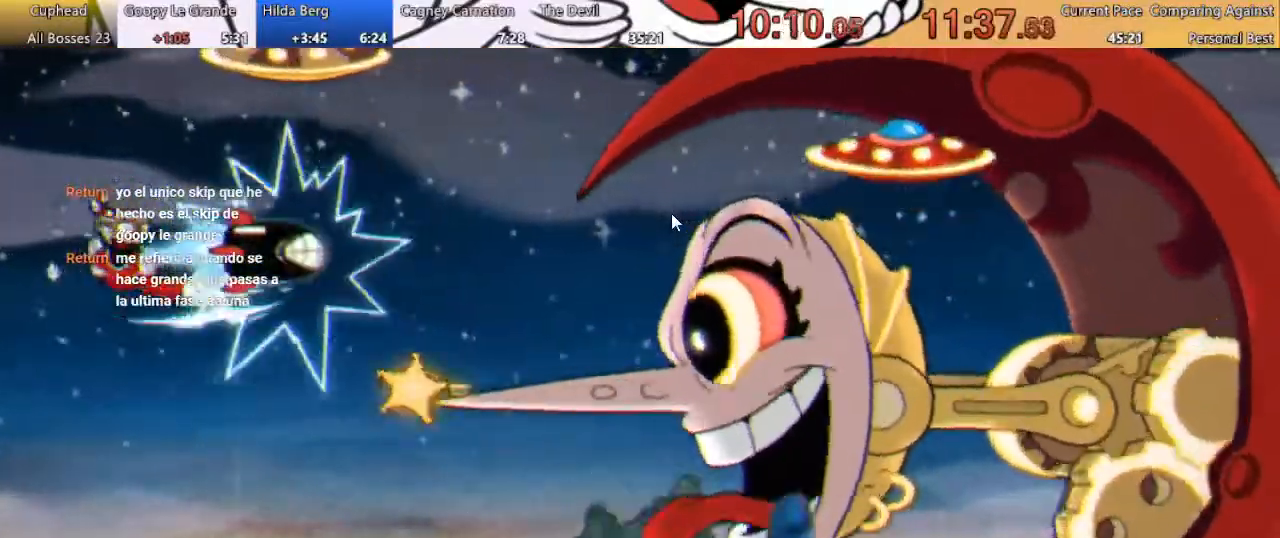
{"buttons": ["DPAD_DOWN", "DPAD_RIGHT"], "left_stick": "center", "right_stick": "center", "button_events": [[33, "DPAD_UP", "down"], [233, "DPAD_RIGHT", "down"], [233, "DPAD_UP", "up"], [433, "DPAD_DOWN", "down"]]}
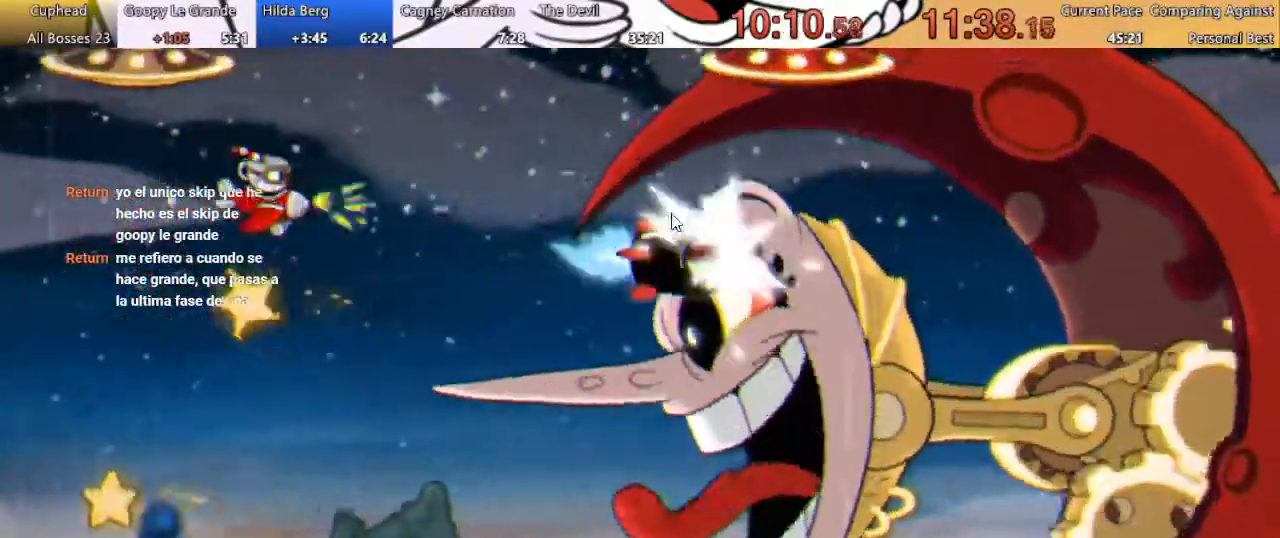
{"buttons": ["DPAD_LEFT"], "left_stick": "center", "right_stick": "center", "button_events": [[67, "DPAD_DOWN", "up"], [200, "DPAD_RIGHT", "up"], [300, "DPAD_DOWN", "down"], [300, "DPAD_LEFT", "down"], [400, "DPAD_DOWN", "up"]]}
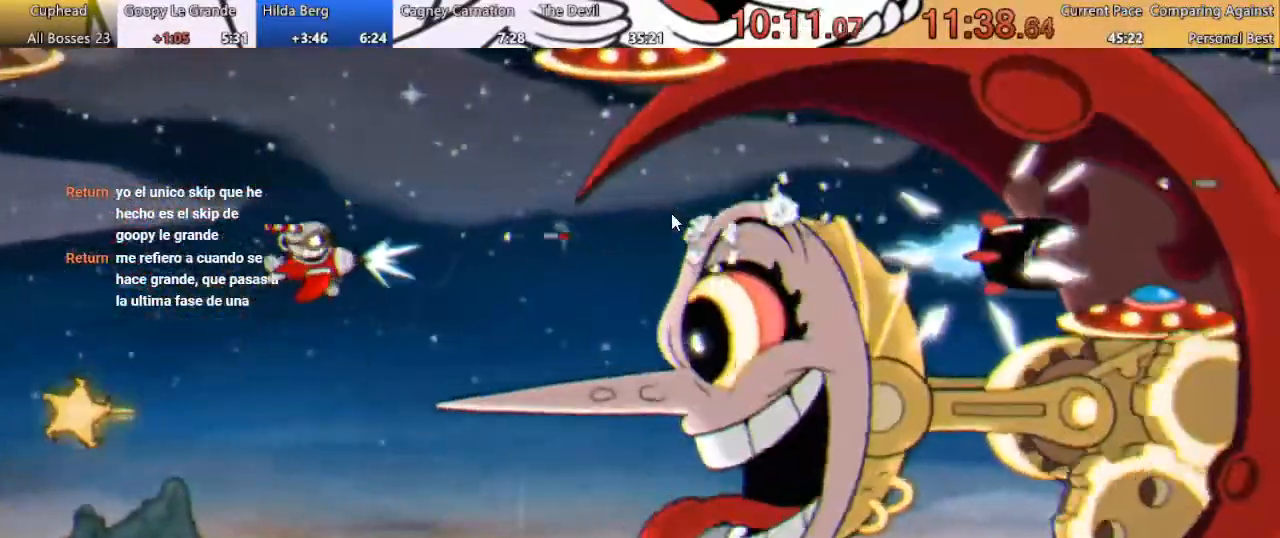
{"buttons": [], "left_stick": "center", "right_stick": "center", "button_events": [[100, "DPAD_DOWN", "down"], [300, "DPAD_DOWN", "up"], [333, "DPAD_LEFT", "up"]]}